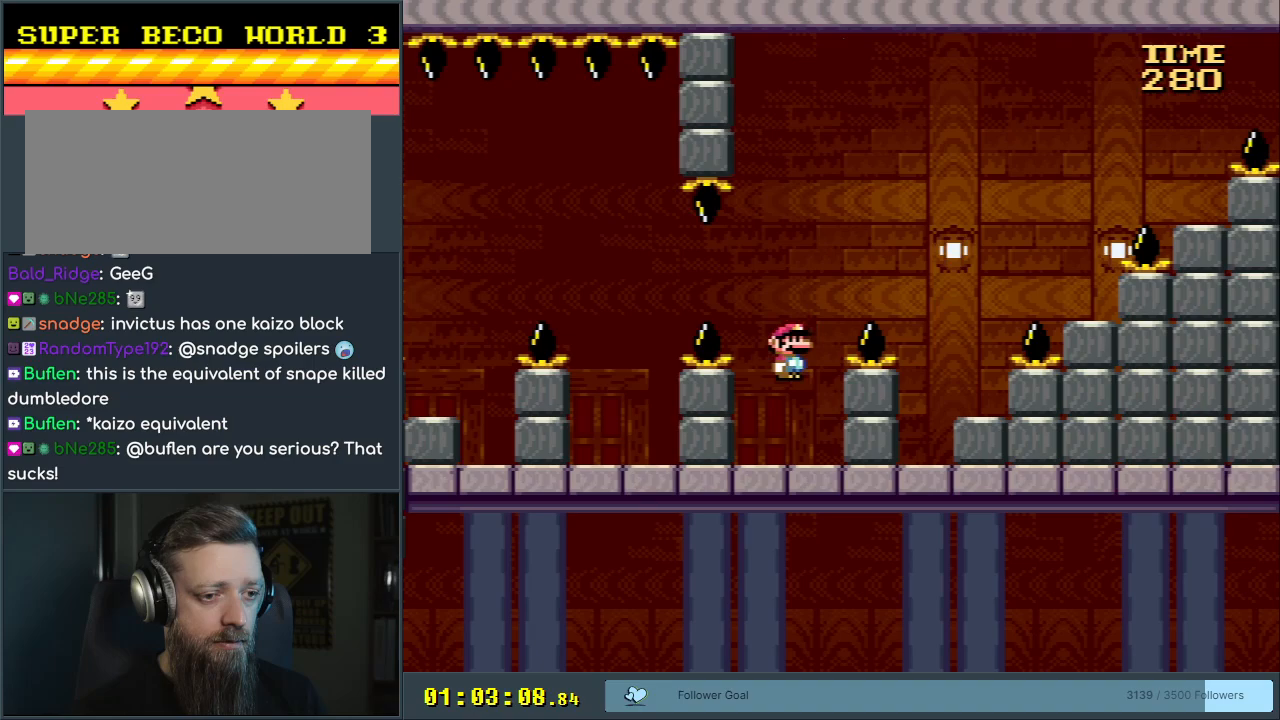
Gameplay with a controller (Nintendo layout); each line is a JSON object with the inputs held at the frame after it. "events" lists button and stick changes between this image and that frame as [ms after this image, input, new state], when the widget could be followed in between. Not read: L3 R3.
{"buttons": ["B", "Y", "DPAD_RIGHT"], "events": [[17, "DPAD_LEFT", "up"], [100, "A", "up"], [133, "X", "up"], [150, "Y", "down"], [350, "B", "down"], [367, "DPAD_RIGHT", "down"]]}
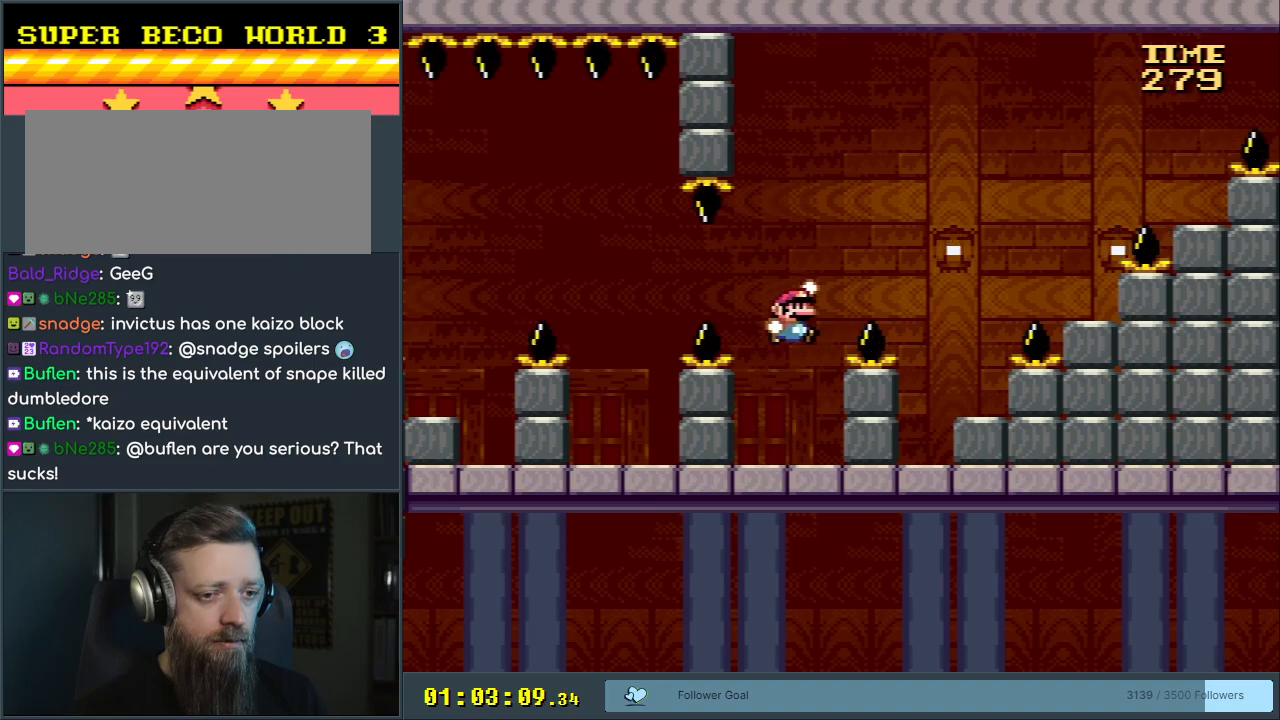
{"buttons": ["Y", "DPAD_LEFT"], "events": [[250, "DPAD_RIGHT", "up"], [300, "B", "up"], [400, "DPAD_LEFT", "down"]]}
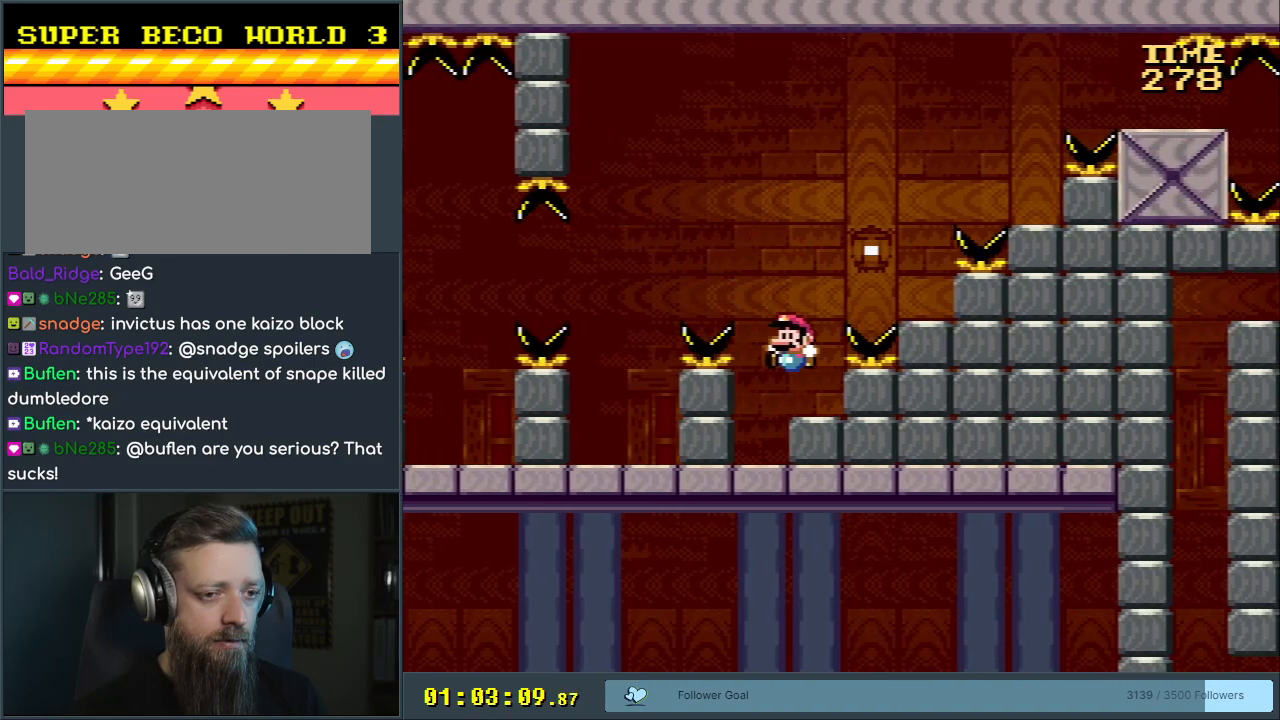
{"buttons": ["Y", "DPAD_RIGHT"], "events": [[17, "DPAD_LEFT", "up"], [250, "B", "down"], [300, "DPAD_RIGHT", "down"], [500, "B", "up"]]}
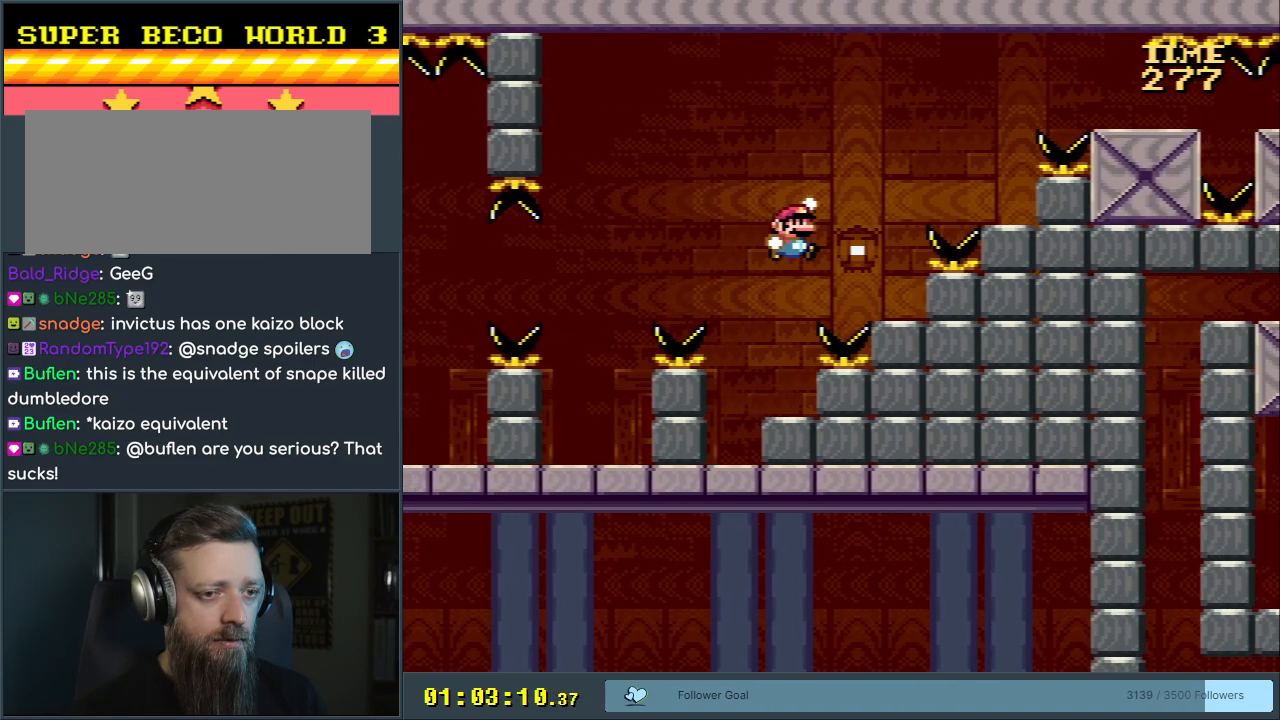
{"buttons": ["Y"], "events": [[133, "DPAD_RIGHT", "up"], [217, "B", "down"], [250, "B", "up"], [267, "DPAD_LEFT", "down"], [383, "DPAD_LEFT", "up"]]}
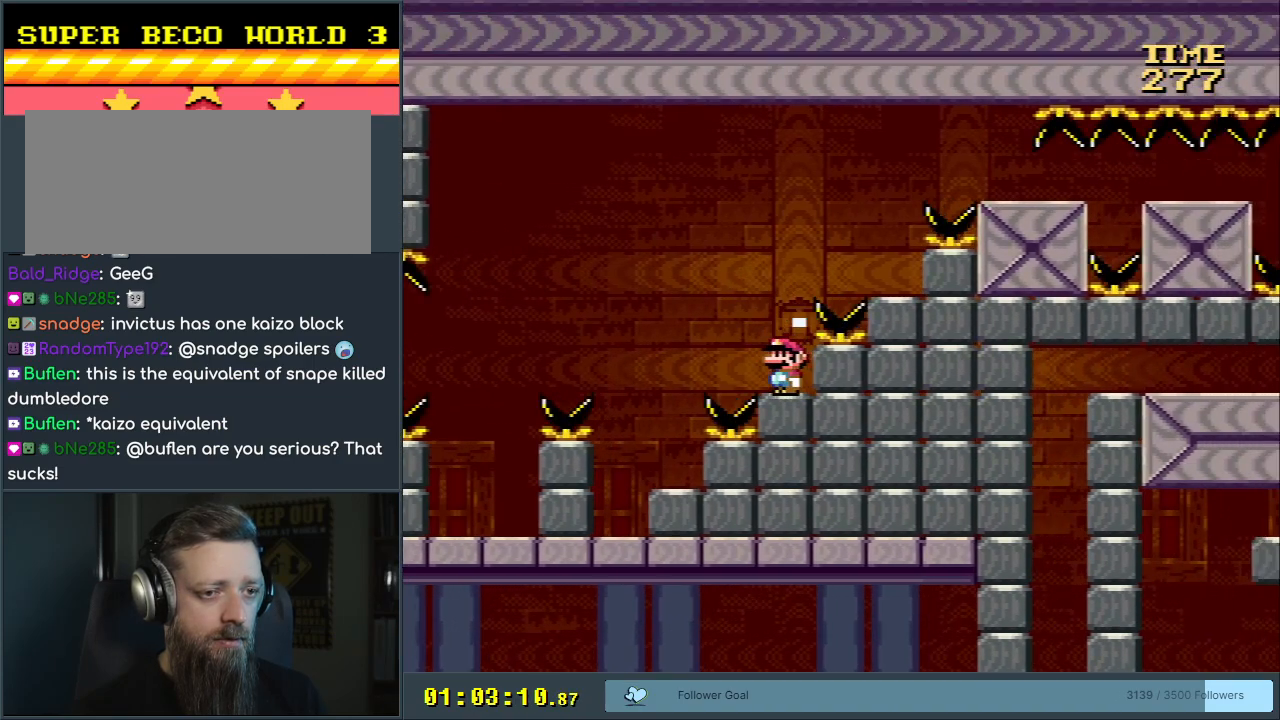
{"buttons": ["B", "Y", "DPAD_RIGHT"], "events": [[383, "B", "down"], [483, "DPAD_RIGHT", "down"]]}
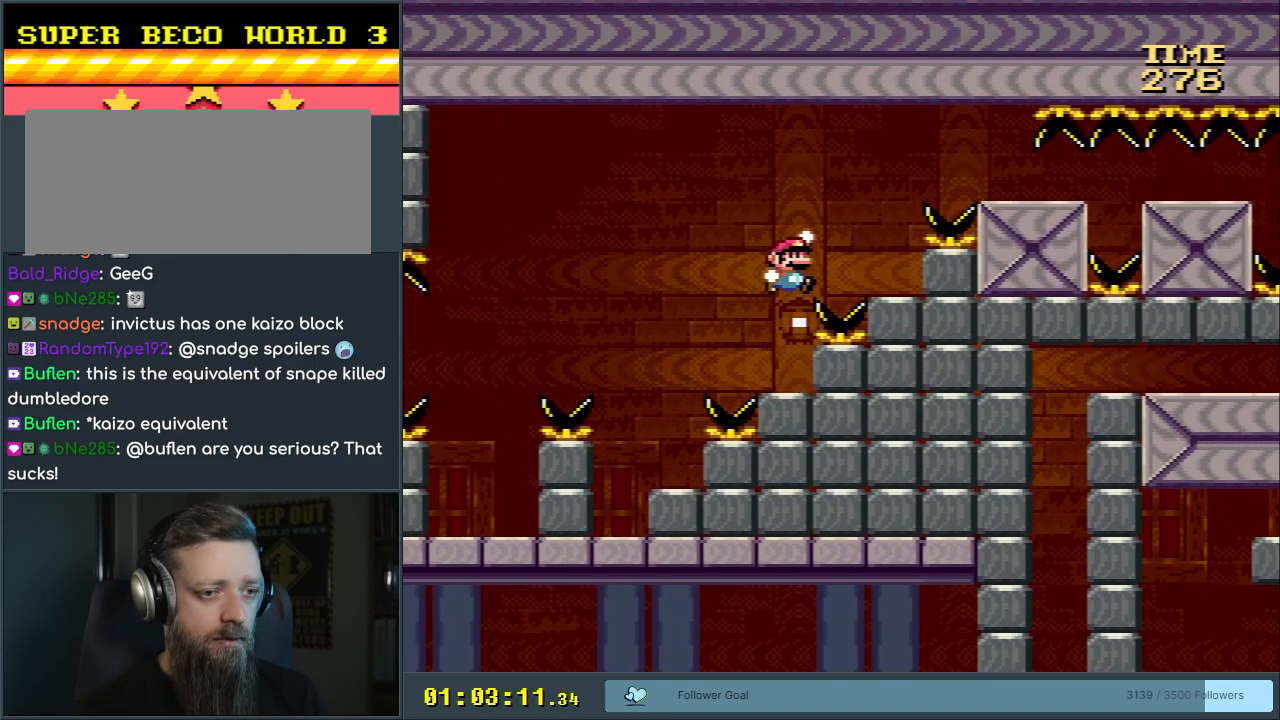
{"buttons": ["X"], "events": [[33, "B", "up"], [117, "B", "down"], [233, "DPAD_RIGHT", "up"], [333, "B", "up"], [383, "X", "down"], [383, "Y", "up"]]}
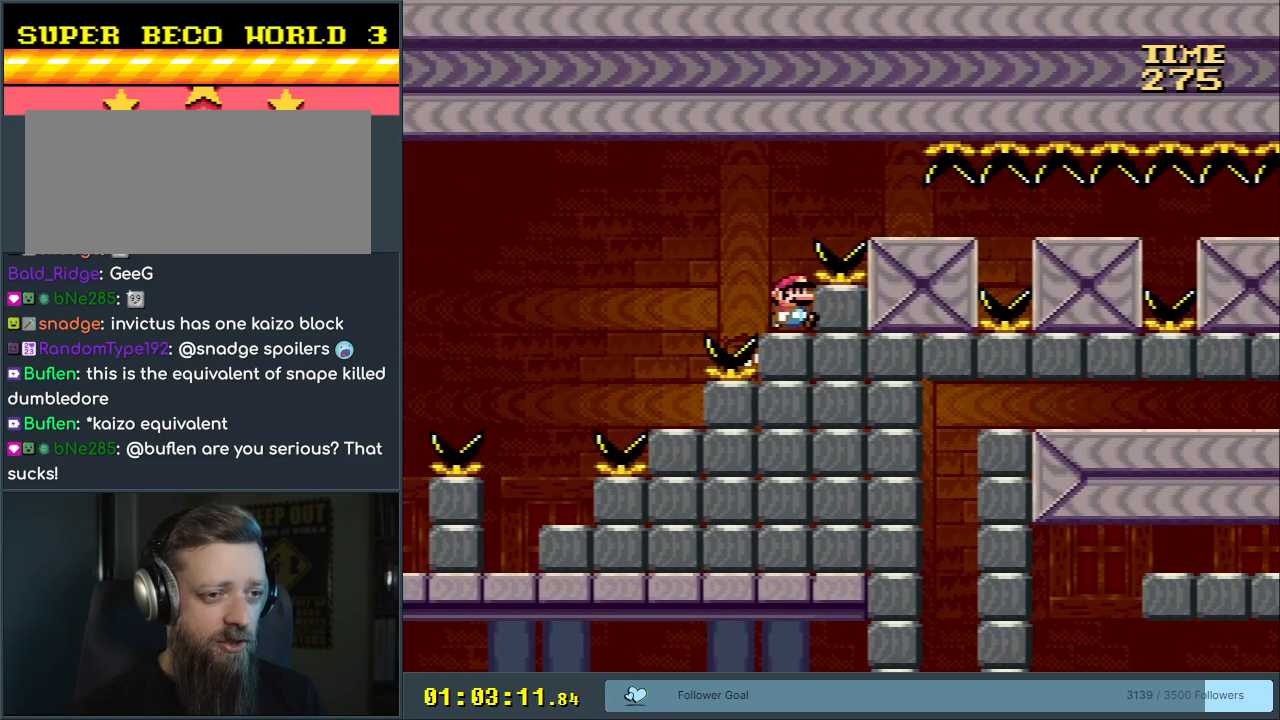
{"buttons": ["X"], "events": [[233, "DPAD_LEFT", "down"], [300, "DPAD_LEFT", "up"]]}
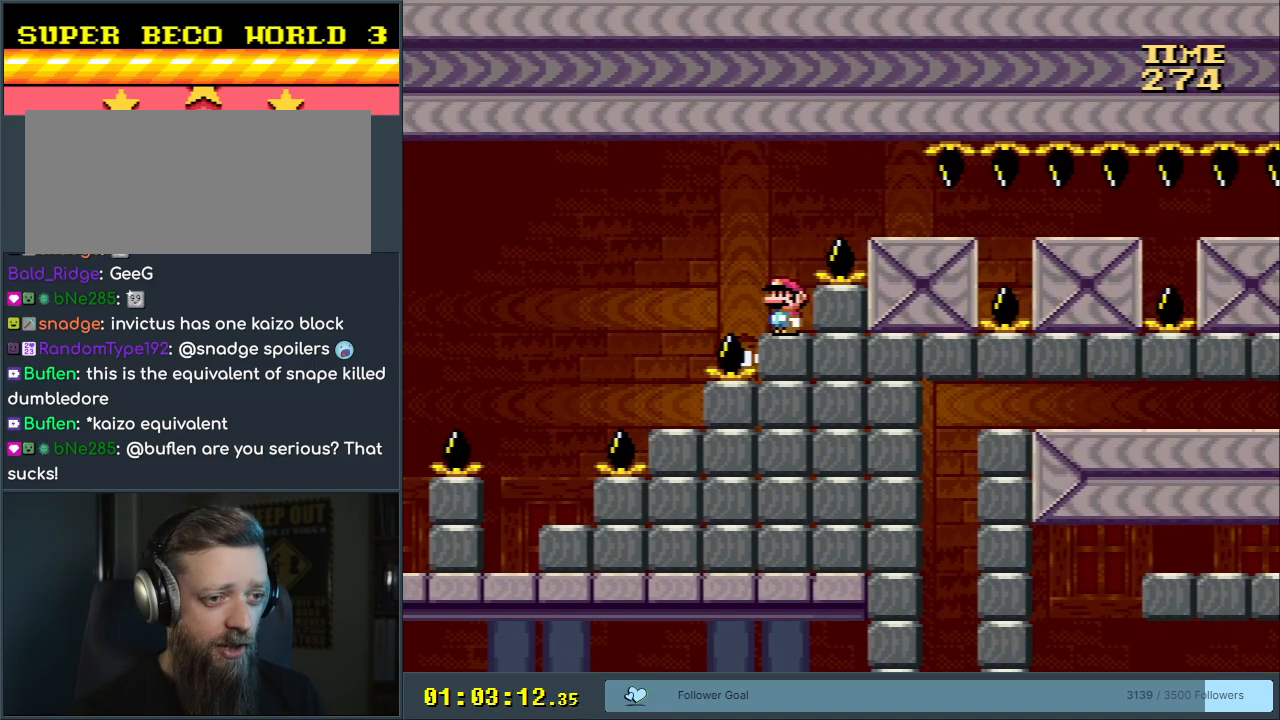
{"buttons": ["A", "X", "DPAD_RIGHT"], "events": [[200, "A", "down"], [217, "DPAD_RIGHT", "down"], [300, "A", "up"], [350, "A", "down"]]}
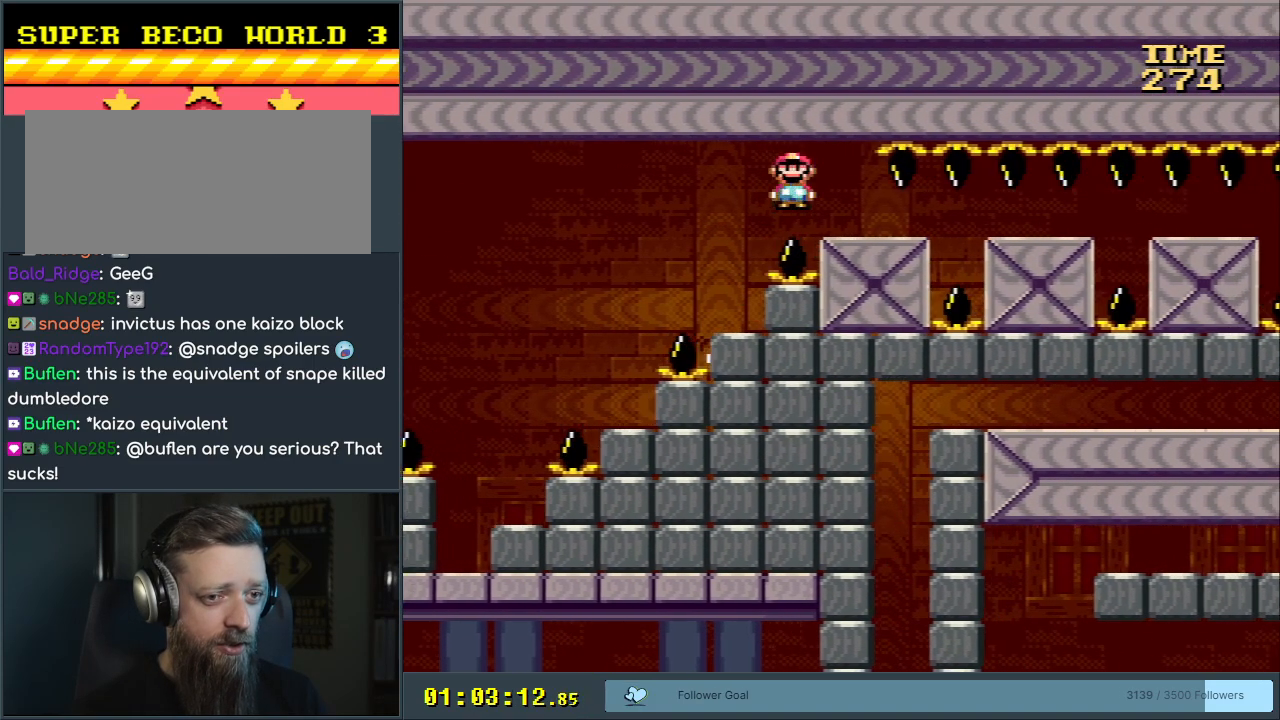
{"buttons": ["A", "X", "DPAD_RIGHT"], "events": []}
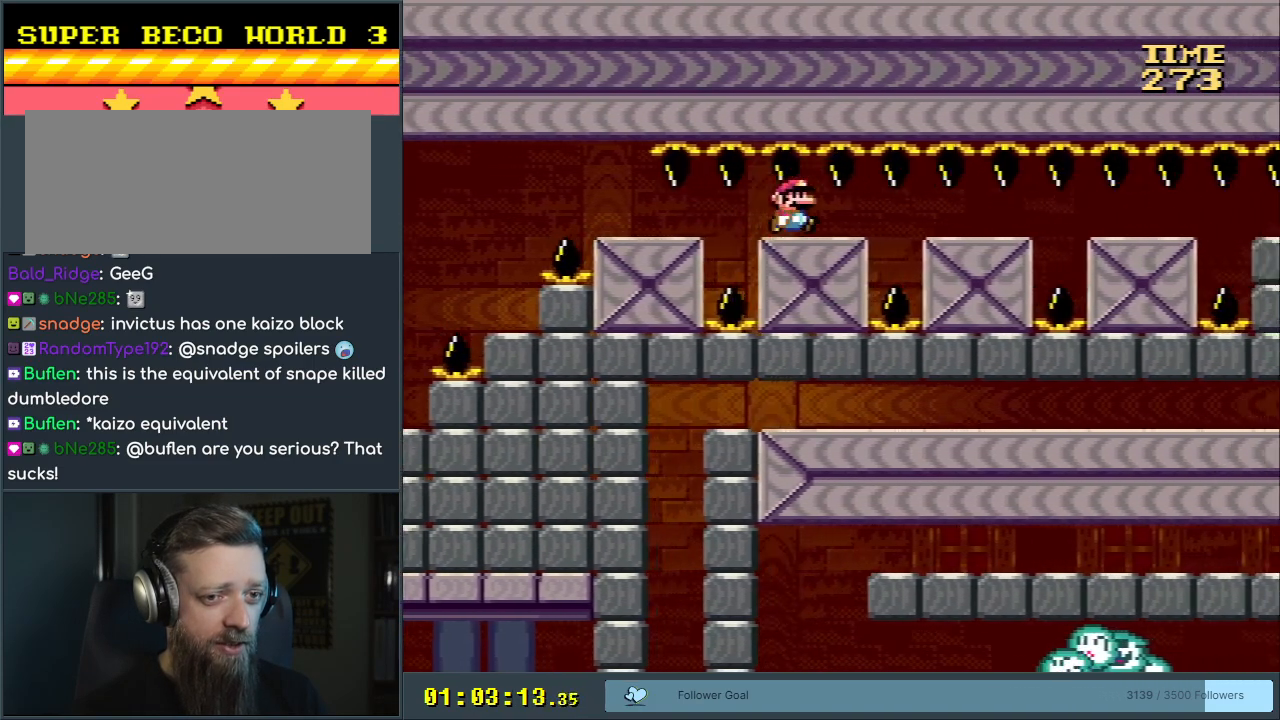
{"buttons": ["A", "X", "DPAD_RIGHT"], "events": []}
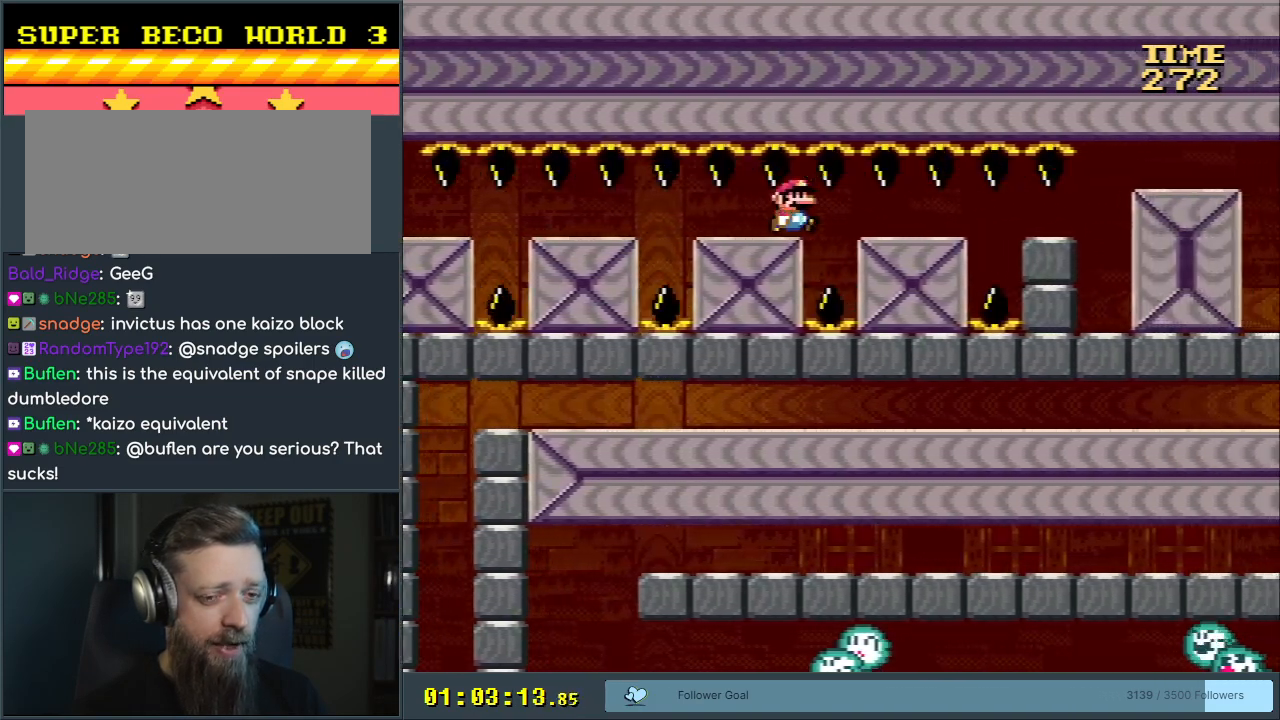
{"buttons": ["A", "X", "DPAD_RIGHT"], "events": []}
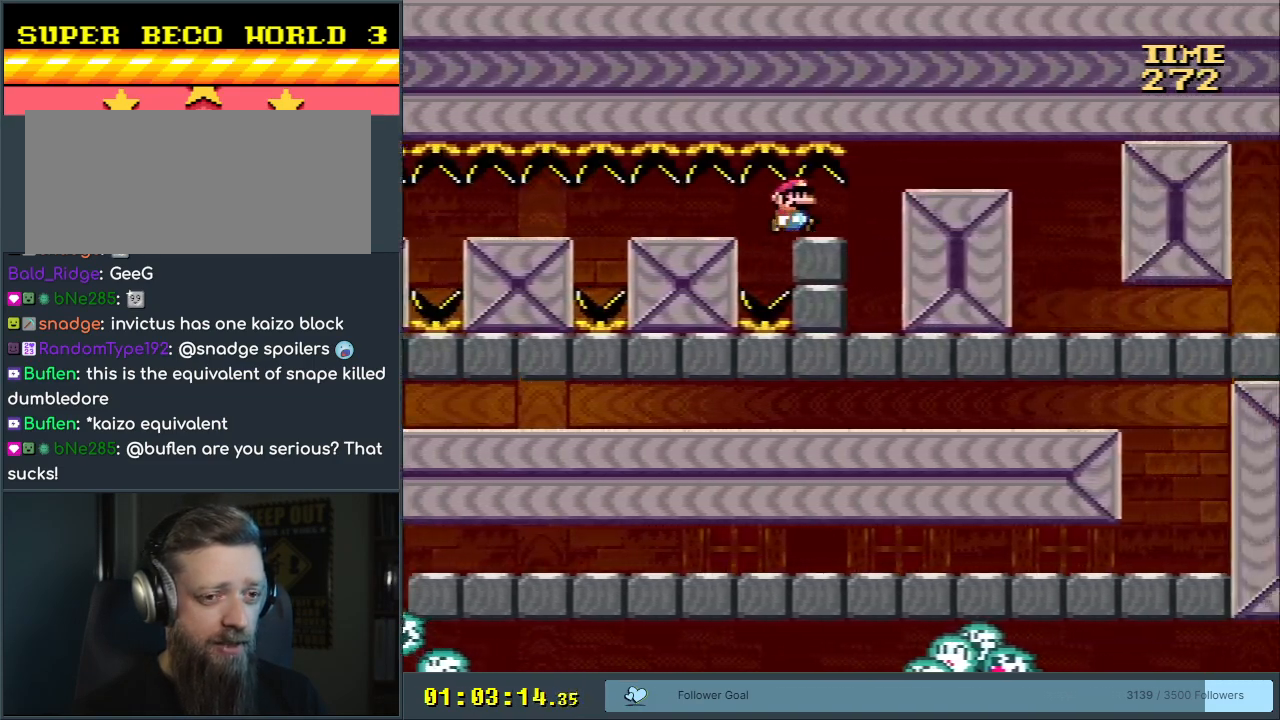
{"buttons": ["A", "X", "DPAD_RIGHT"], "events": [[283, "A", "up"], [500, "A", "down"]]}
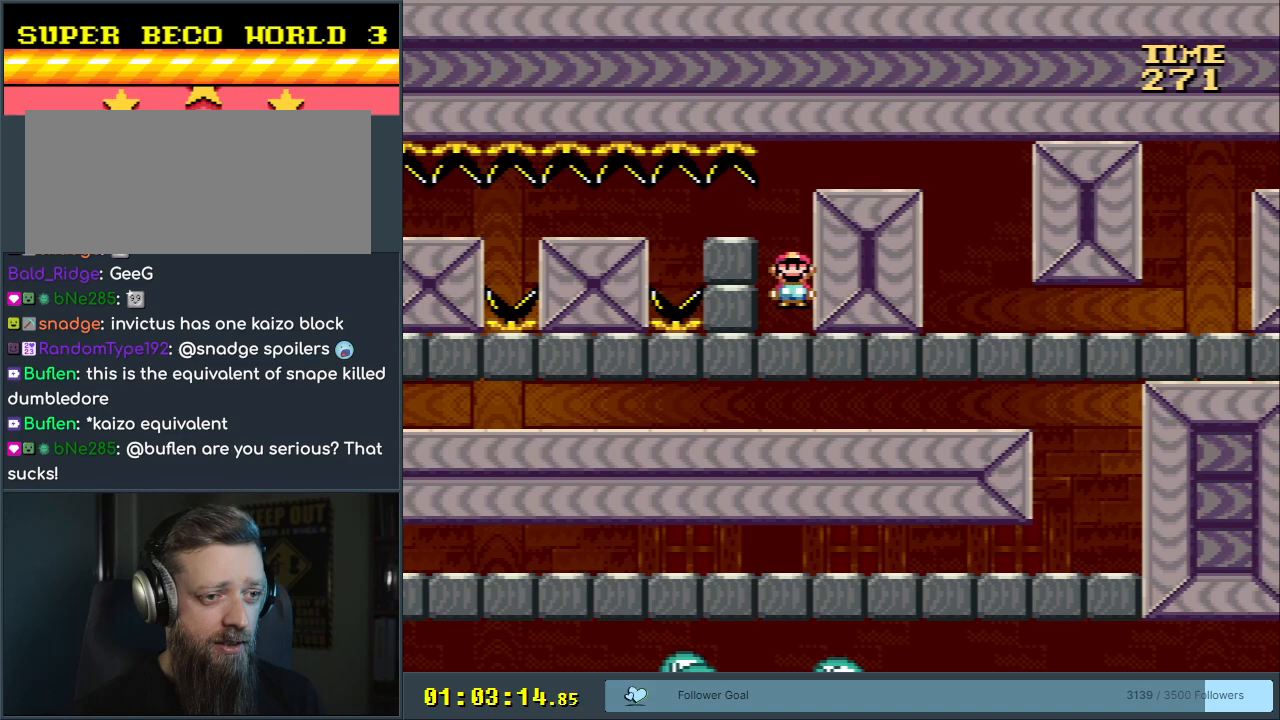
{"buttons": ["A", "X", "DPAD_RIGHT"], "events": []}
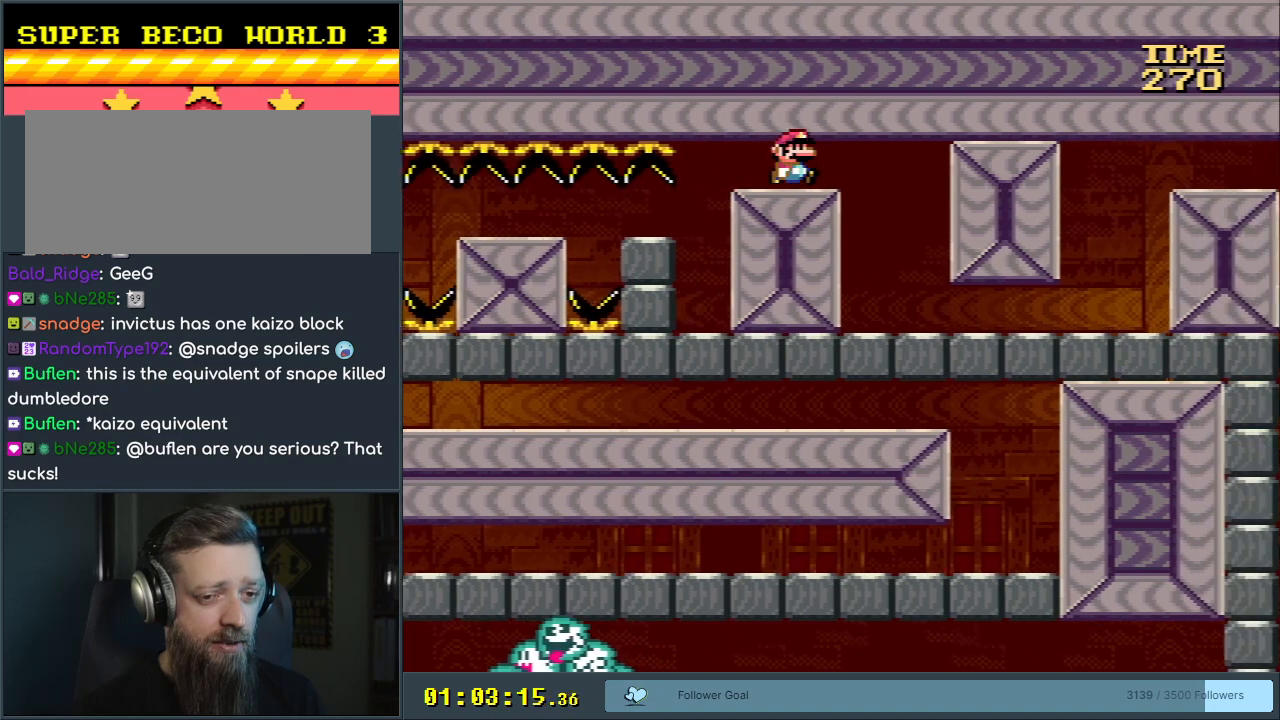
{"buttons": ["X", "DPAD_RIGHT"], "events": [[117, "A", "up"]]}
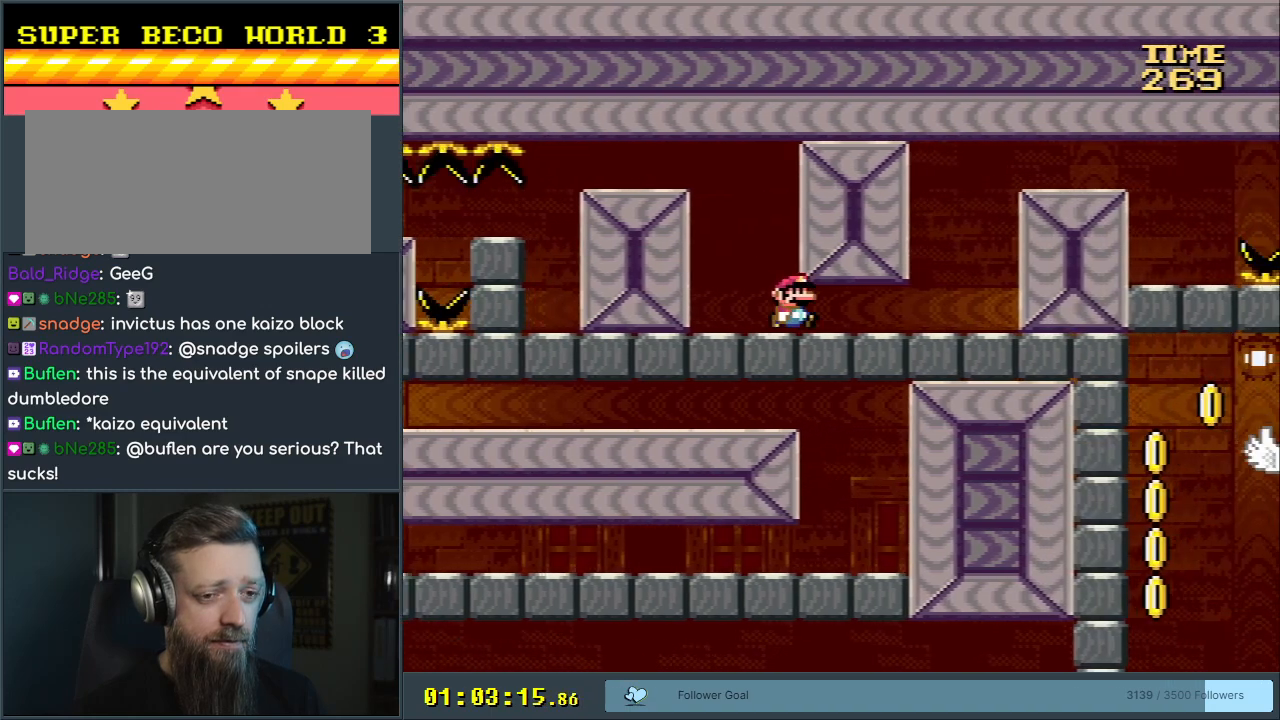
{"buttons": ["Y", "DPAD_RIGHT"], "events": [[167, "X", "up"], [200, "Y", "down"]]}
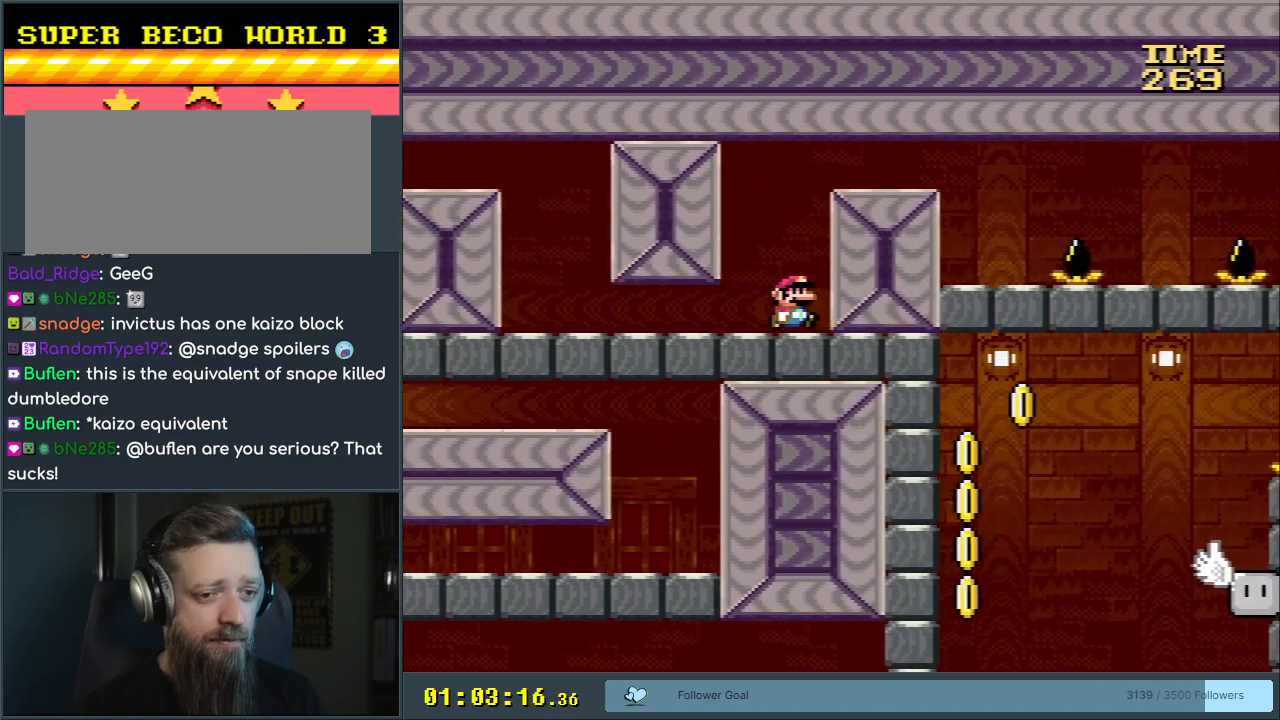
{"buttons": ["B", "Y", "DPAD_RIGHT"], "events": [[17, "B", "down"]]}
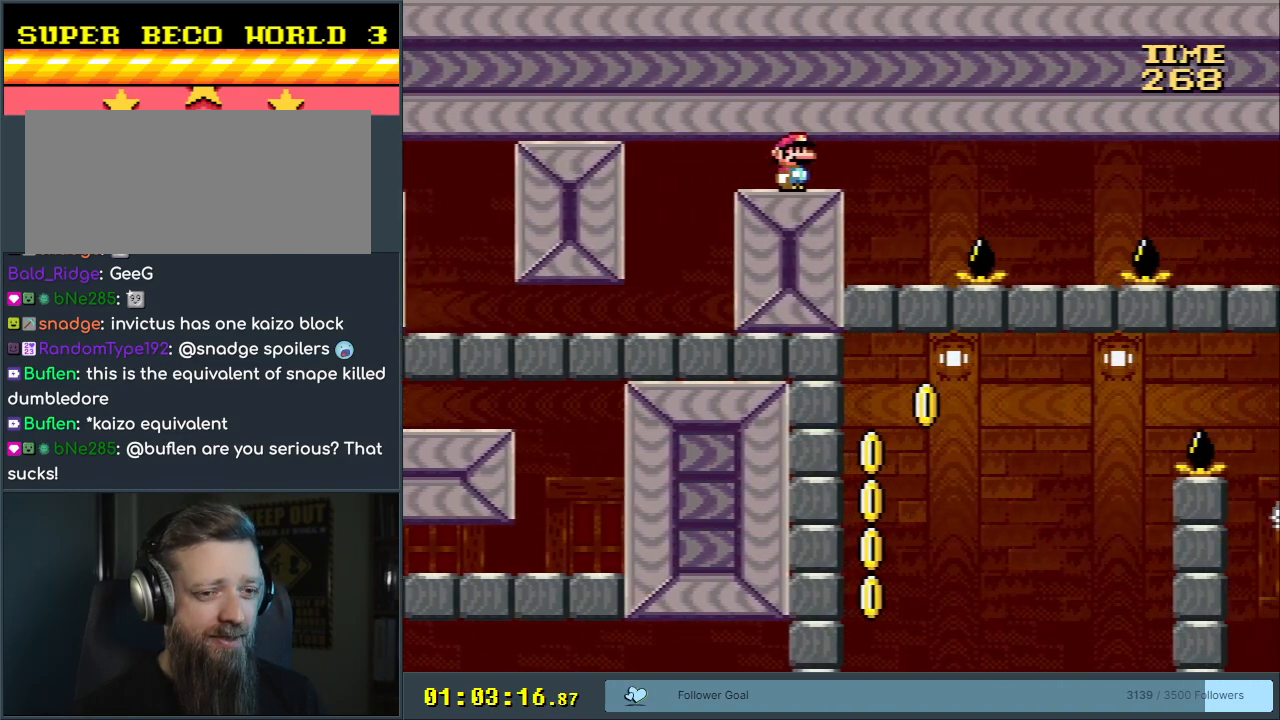
{"buttons": ["X"], "events": [[150, "DPAD_RIGHT", "up"], [200, "DPAD_LEFT", "down"], [250, "X", "down"], [317, "B", "up"], [333, "Y", "up"], [383, "DPAD_LEFT", "up"]]}
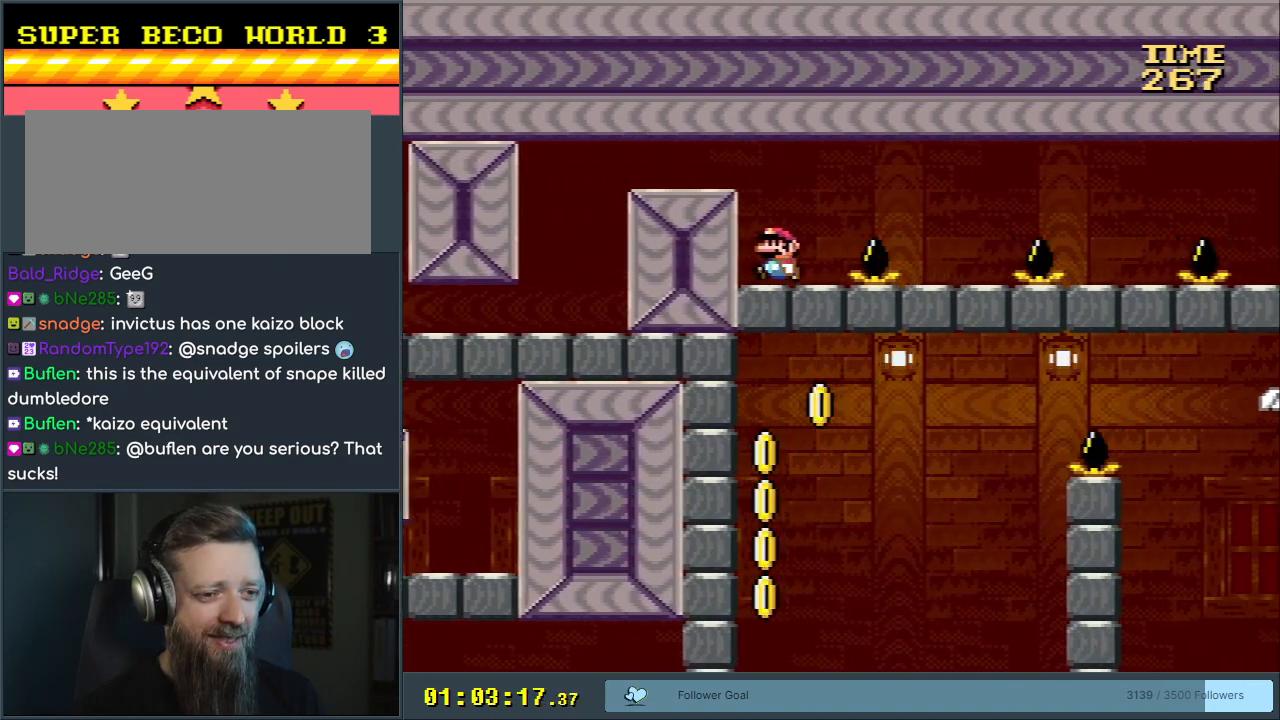
{"buttons": ["A", "X"], "events": [[33, "DPAD_RIGHT", "down"], [150, "A", "down"], [200, "A", "up"], [333, "A", "down"], [467, "DPAD_RIGHT", "up"]]}
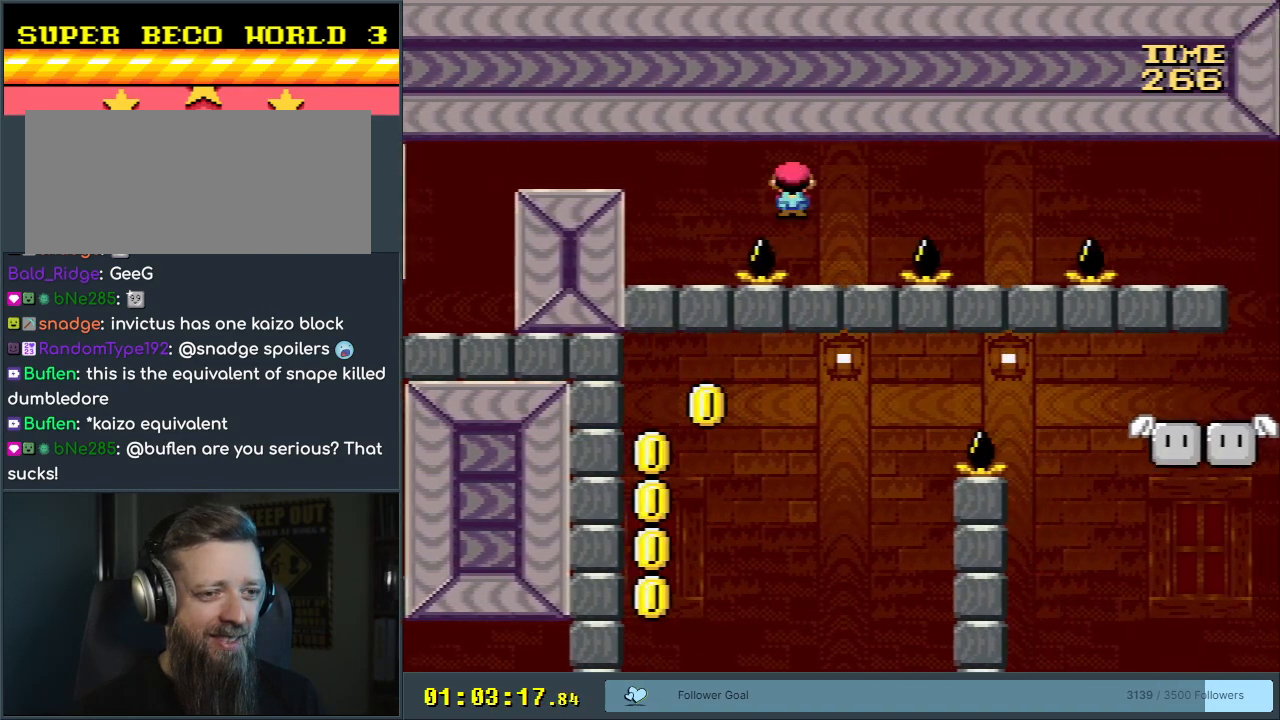
{"buttons": ["X", "DPAD_RIGHT"], "events": [[50, "DPAD_LEFT", "down"], [200, "A", "up"], [200, "DPAD_LEFT", "up"], [433, "DPAD_RIGHT", "down"]]}
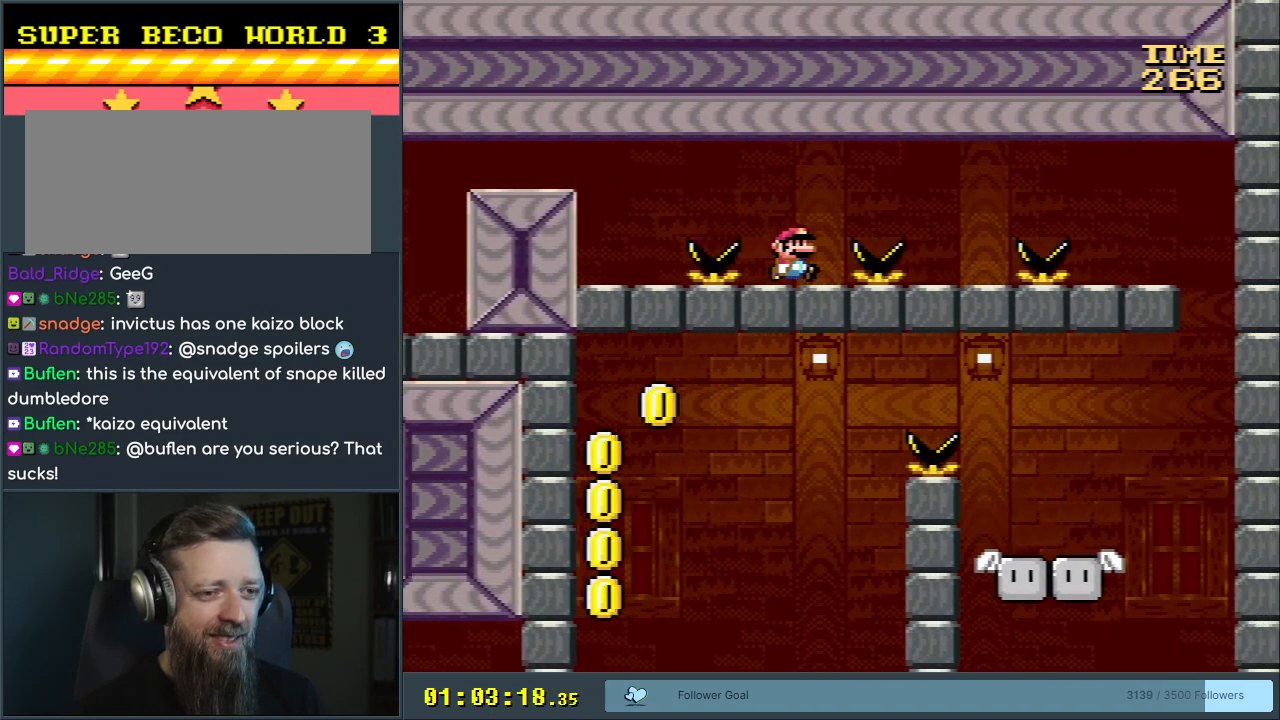
{"buttons": ["A", "X", "DPAD_LEFT"], "events": [[83, "A", "down"], [150, "A", "up"], [300, "A", "down"], [333, "DPAD_RIGHT", "up"], [467, "DPAD_LEFT", "down"]]}
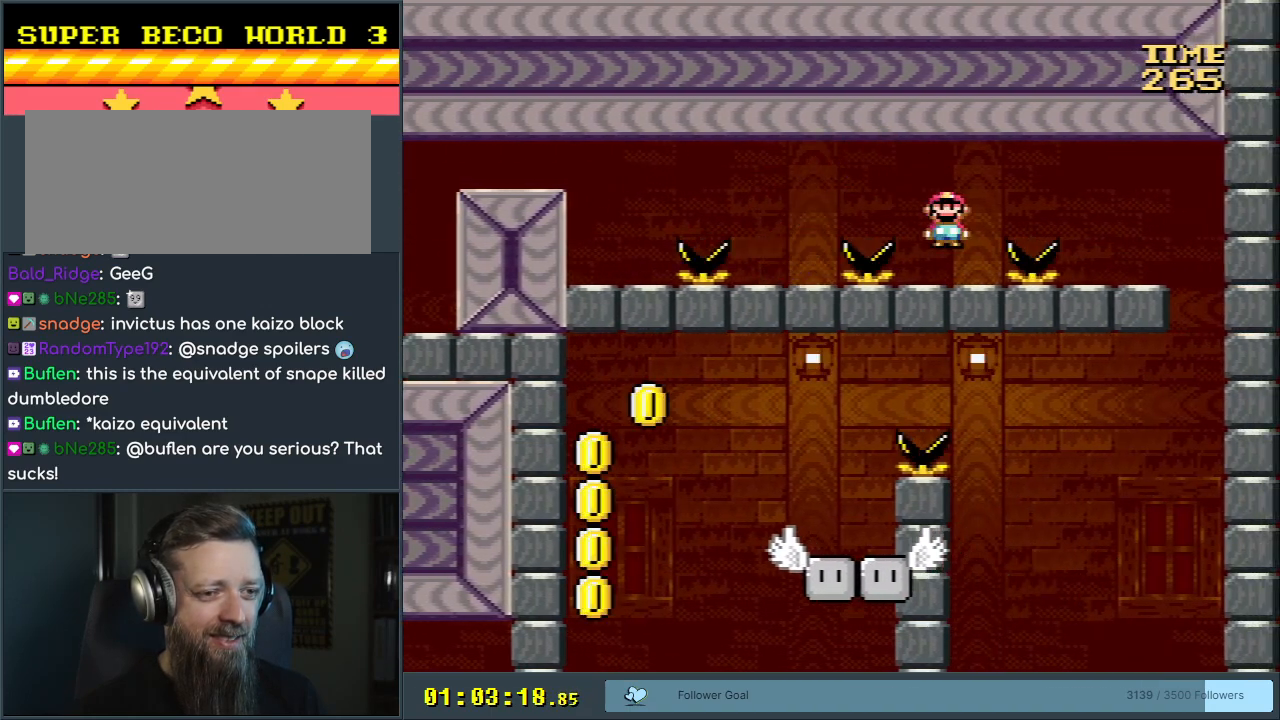
{"buttons": ["X", "DPAD_RIGHT"], "events": [[100, "DPAD_LEFT", "up"], [167, "A", "up"], [450, "DPAD_RIGHT", "down"]]}
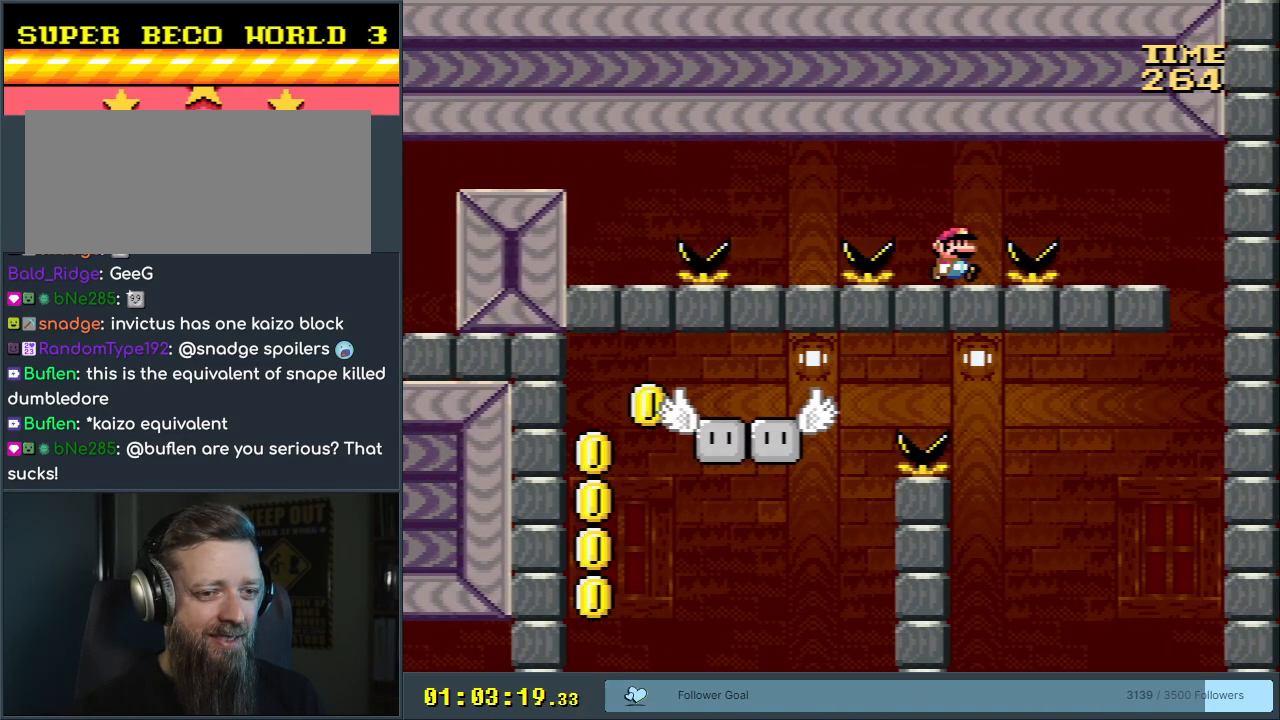
{"buttons": ["A", "X", "DPAD_LEFT"], "events": [[50, "A", "down"], [350, "DPAD_RIGHT", "up"], [433, "DPAD_LEFT", "down"]]}
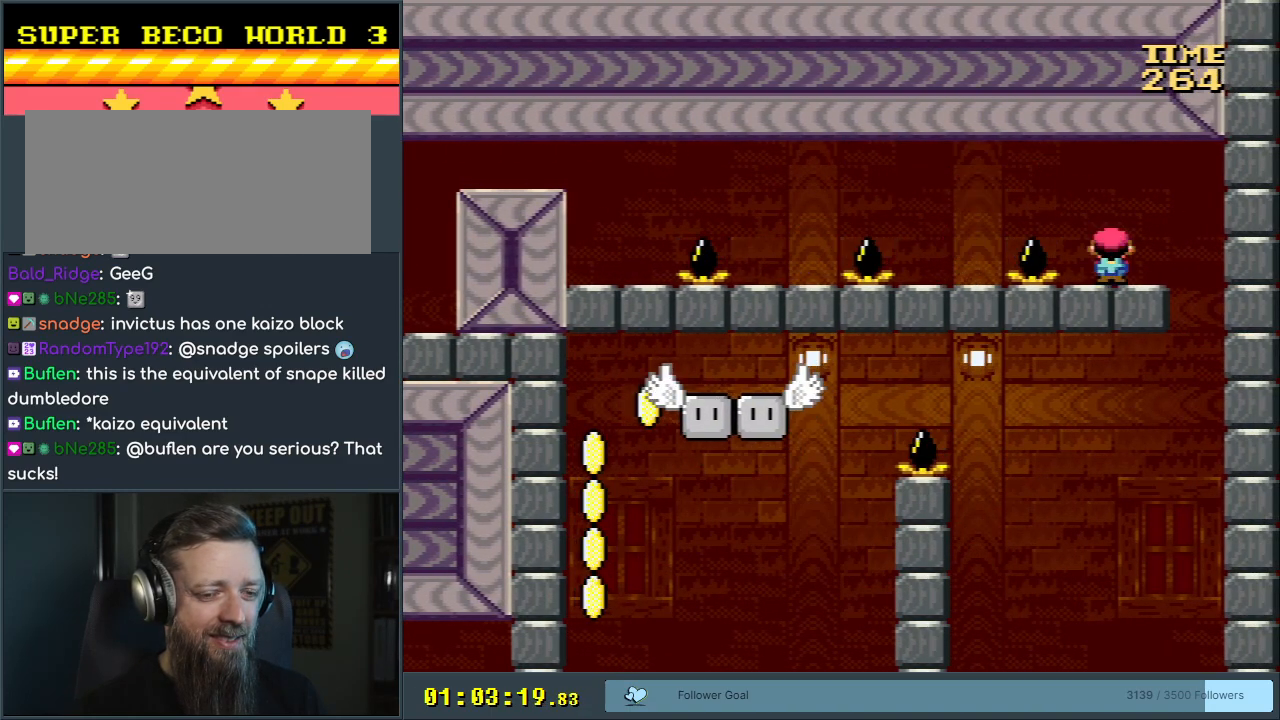
{"buttons": ["Y"], "events": [[67, "DPAD_LEFT", "up"], [217, "A", "up"], [283, "DPAD_RIGHT", "down"], [283, "X", "up"], [283, "Y", "down"], [300, "DPAD_RIGHT", "up"]]}
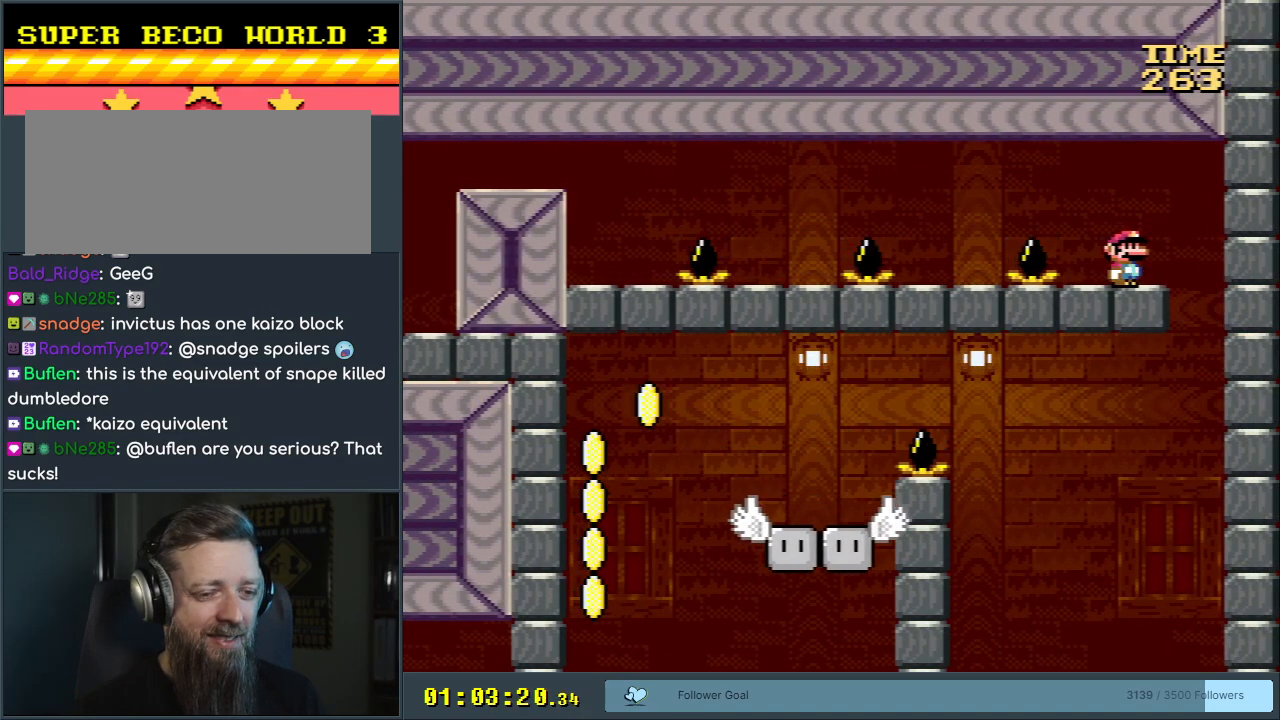
{"buttons": ["Y", "DPAD_RIGHT"], "events": [[450, "DPAD_RIGHT", "down"]]}
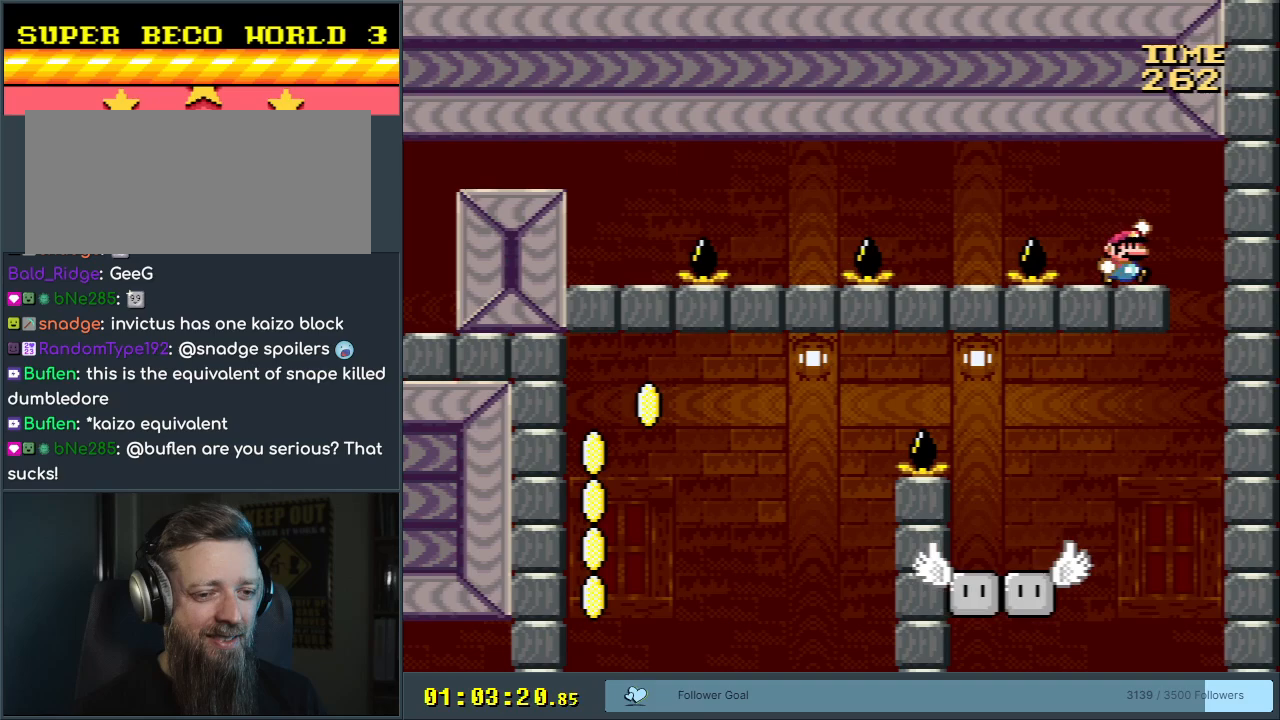
{"buttons": ["B", "Y", "DPAD_LEFT"], "events": [[17, "B", "down"], [183, "DPAD_RIGHT", "up"], [500, "DPAD_LEFT", "down"]]}
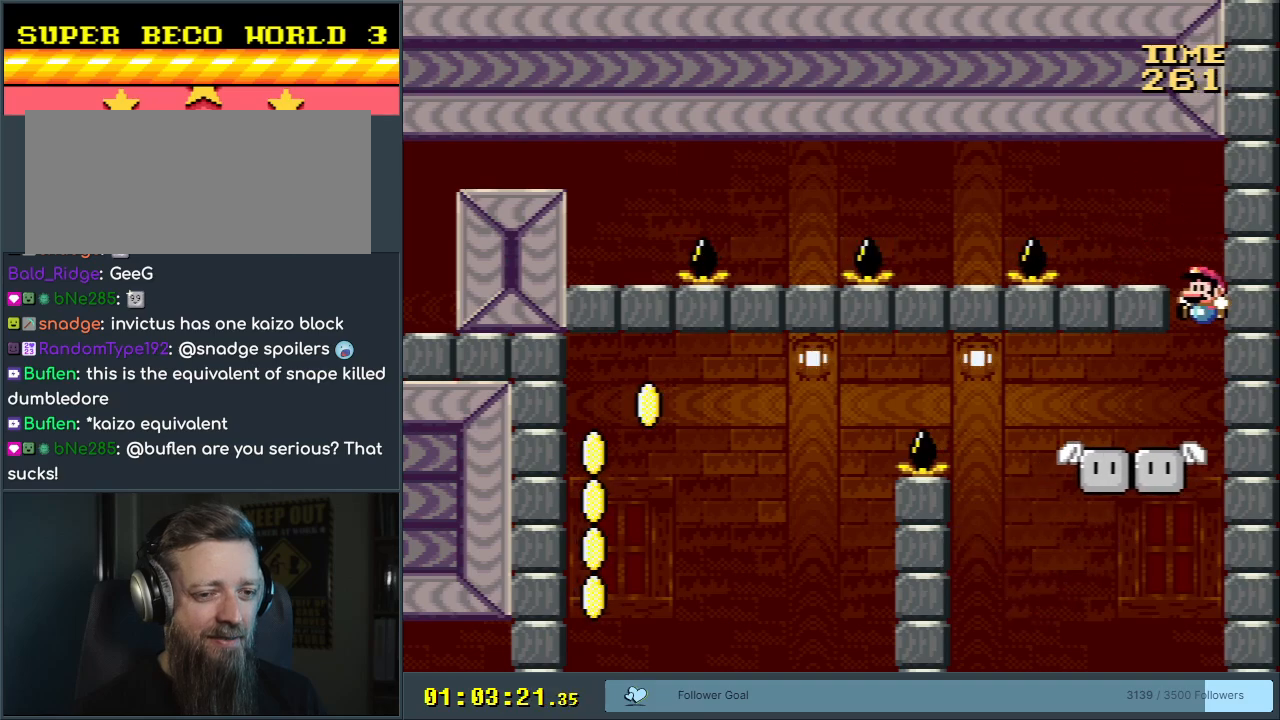
{"buttons": ["Y"], "events": [[133, "DPAD_LEFT", "up"], [217, "B", "up"]]}
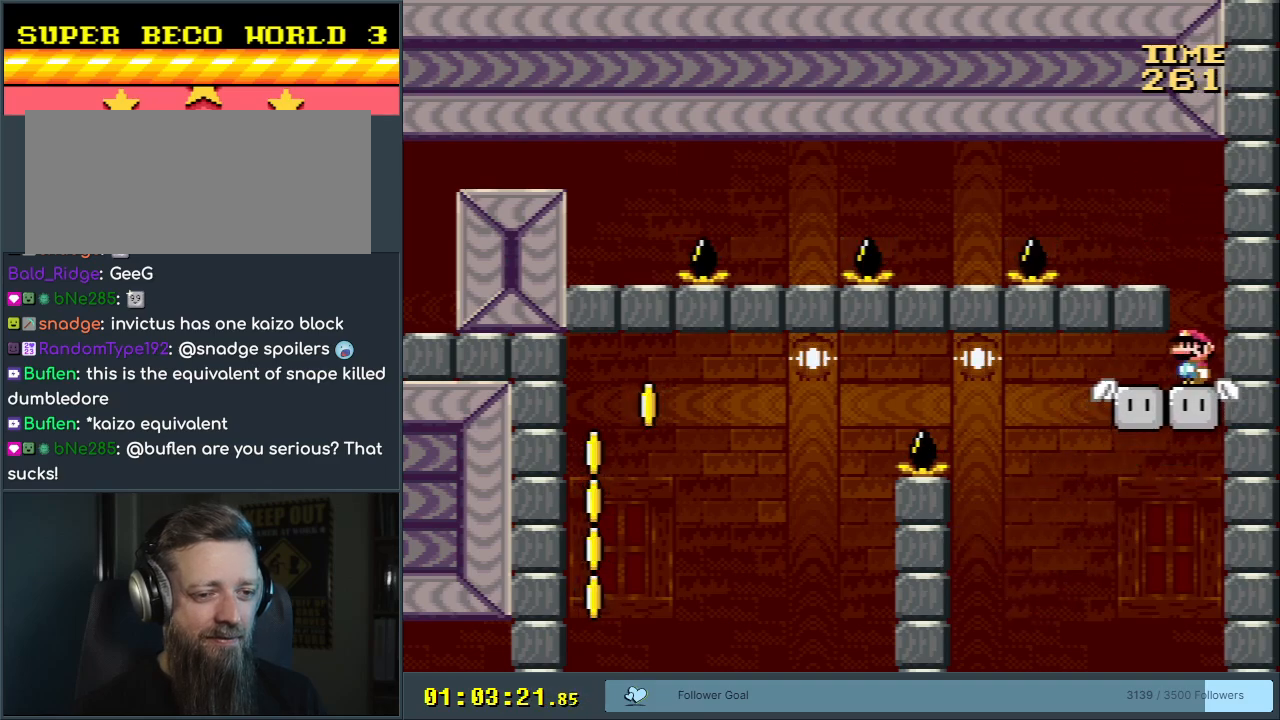
{"buttons": ["Y"], "events": []}
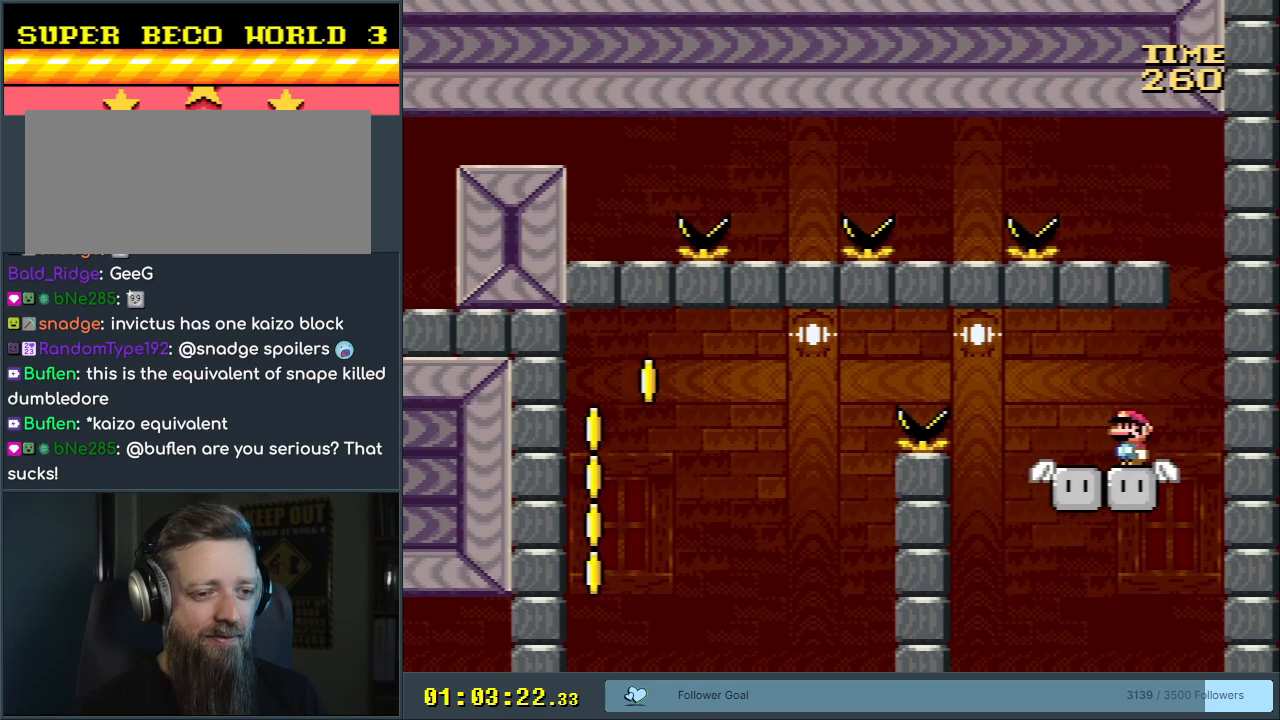
{"buttons": ["B", "Y", "DPAD_LEFT"], "events": [[117, "DPAD_LEFT", "down"], [283, "B", "down"]]}
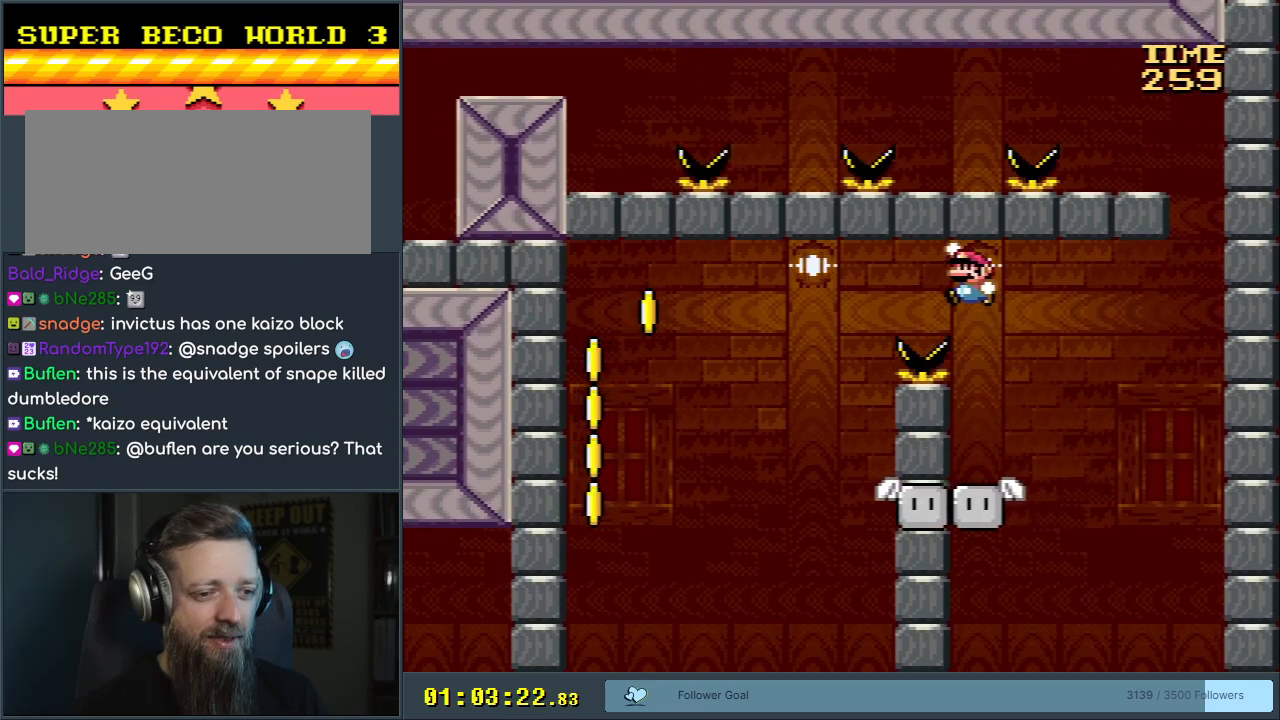
{"buttons": ["Y"], "events": [[217, "DPAD_LEFT", "up"], [300, "DPAD_RIGHT", "down"], [450, "DPAD_RIGHT", "up"], [483, "B", "up"]]}
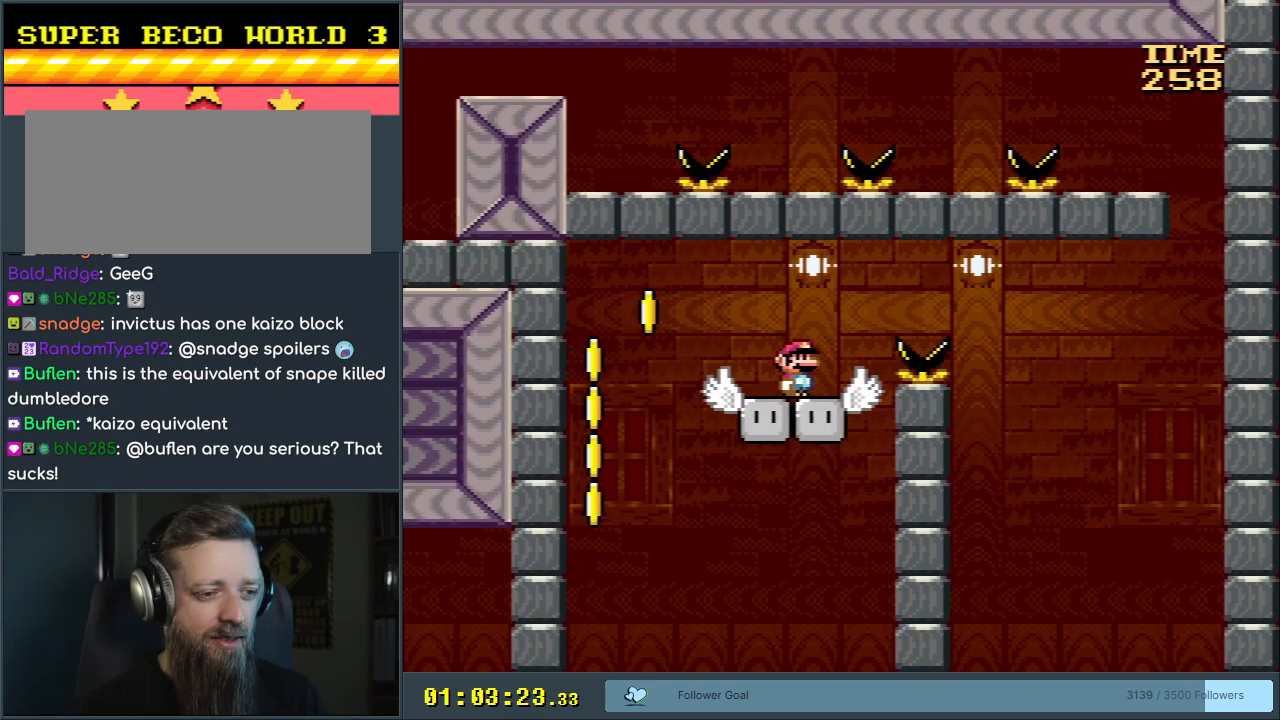
{"buttons": ["Y"], "events": []}